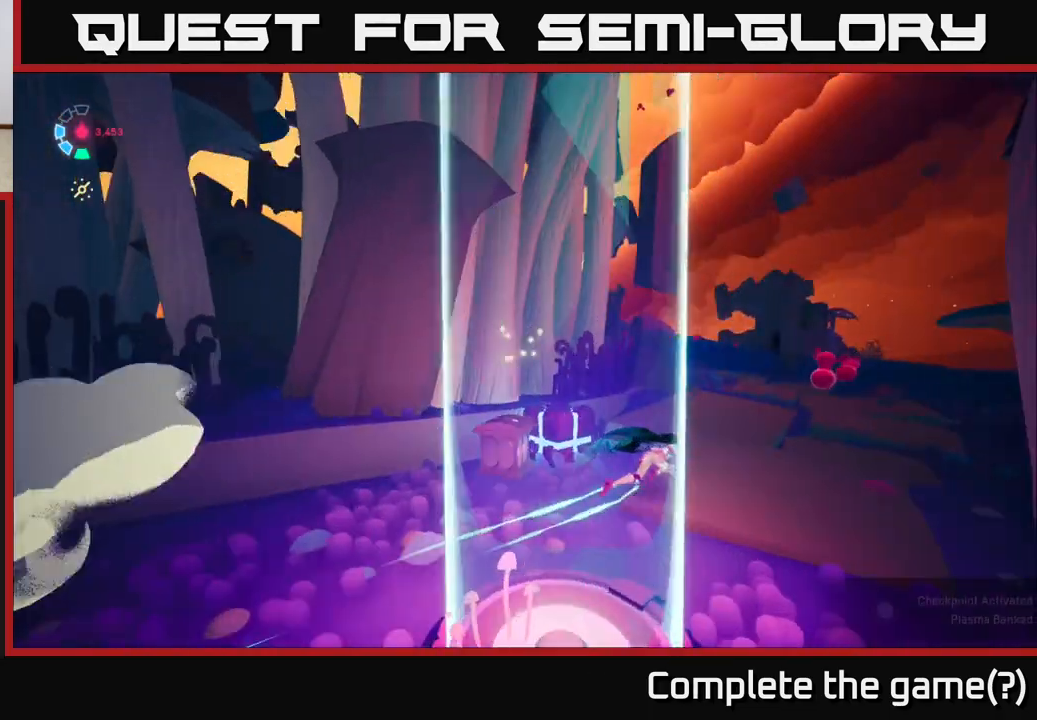
Gameplay with a controller (Xbox layout); each line is a JSON object with the inputs held at the frame after it. "events" lists button and stick changes between this image and that frame as [ms after this image, input, new state], when the widget could be followed in between.
{"buttons": ["L2", "R2"], "left_stick": "right", "right_stick": "center", "events": [[100, "right_stick", "center"], [283, "left_stick", "right"]]}
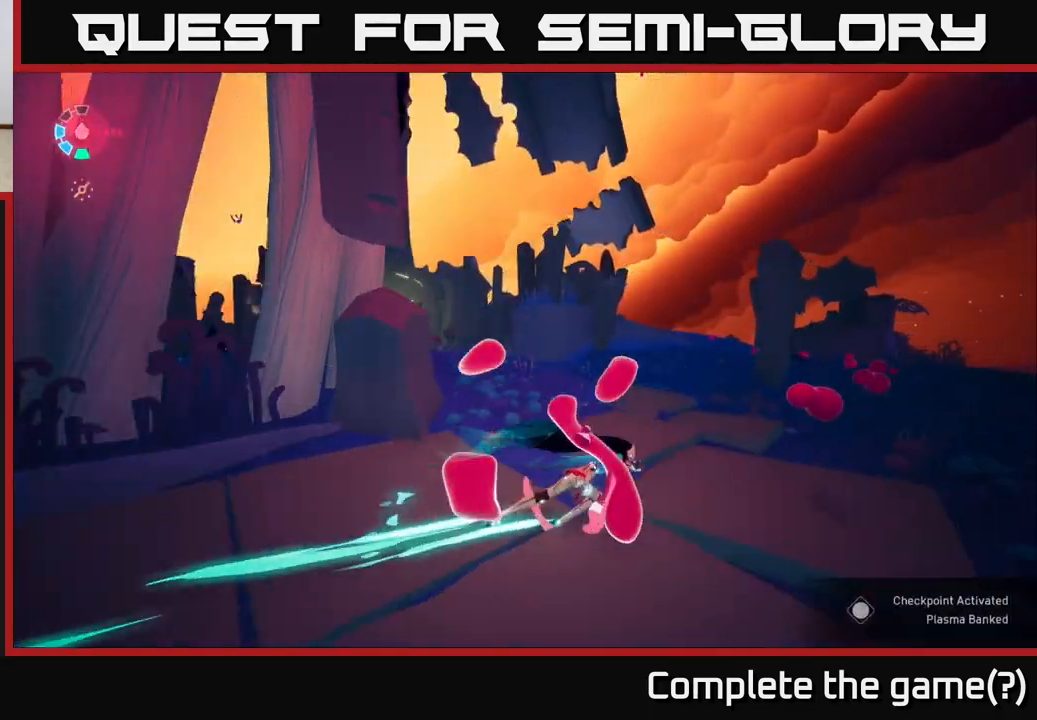
{"buttons": ["L2", "R2"], "left_stick": "up-right", "right_stick": "center", "events": [[50, "left_stick", "up-right"], [67, "right_stick", "down-left"], [250, "right_stick", "center"]]}
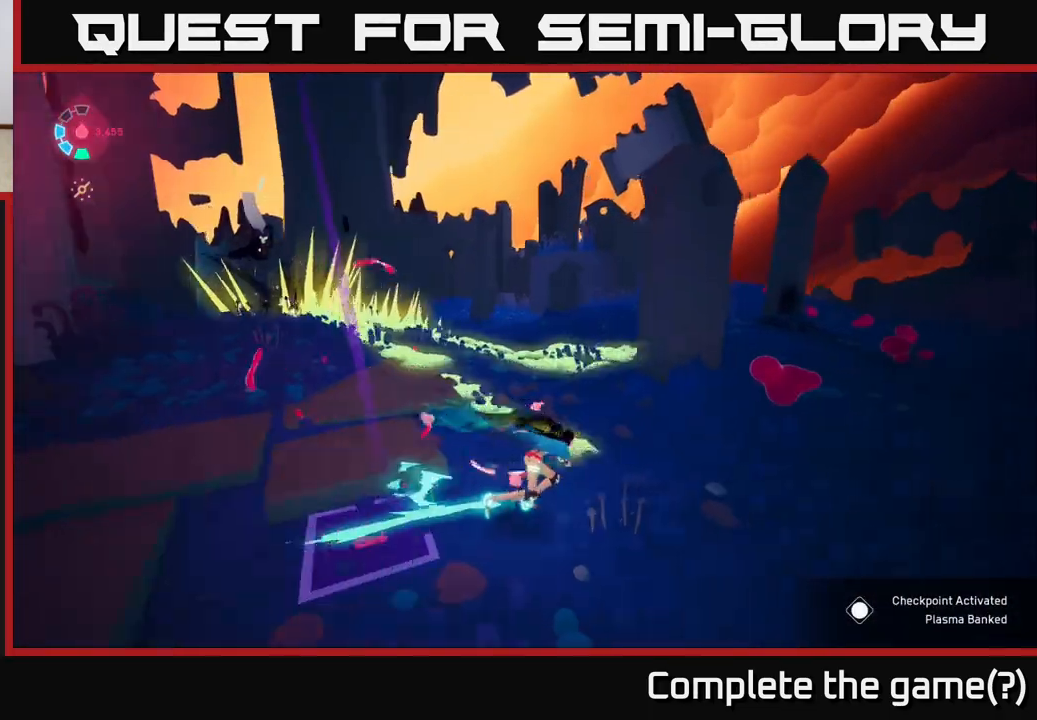
{"buttons": ["L2"], "left_stick": "up-right", "right_stick": "center", "events": [[33, "right_stick", "left"], [383, "right_stick", "center"], [500, "R2", "up"]]}
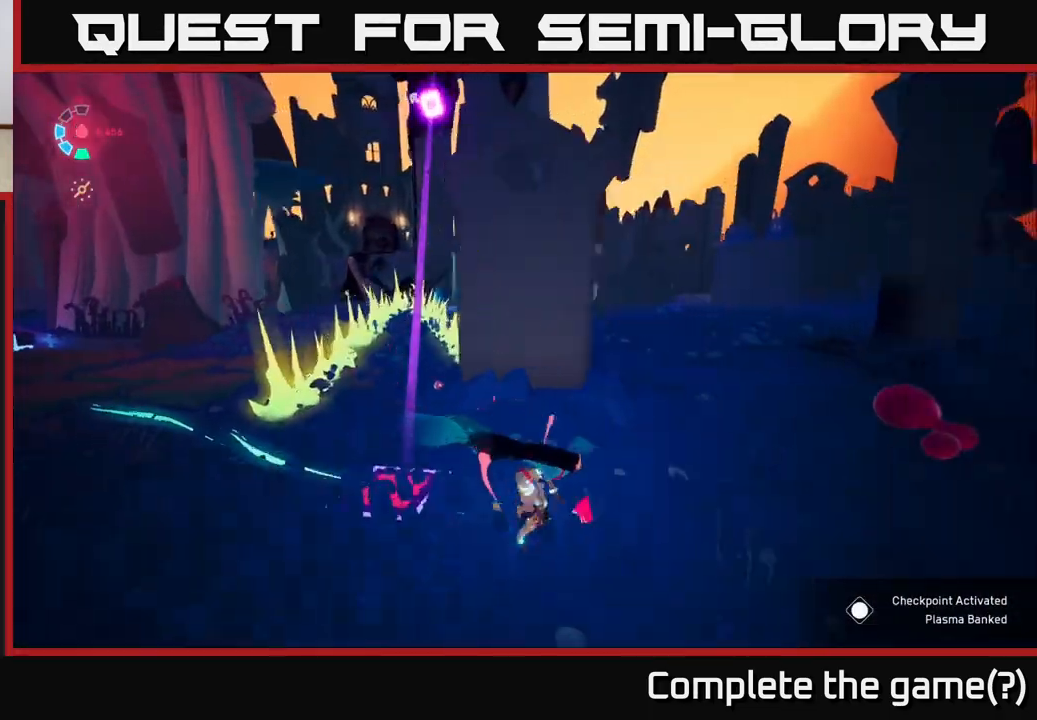
{"buttons": [], "left_stick": "up", "right_stick": "center", "events": [[17, "right_stick", "left"], [100, "L2", "up"], [100, "left_stick", "up"], [233, "right_stick", "center"], [250, "left_stick", "up-left"], [483, "left_stick", "up"]]}
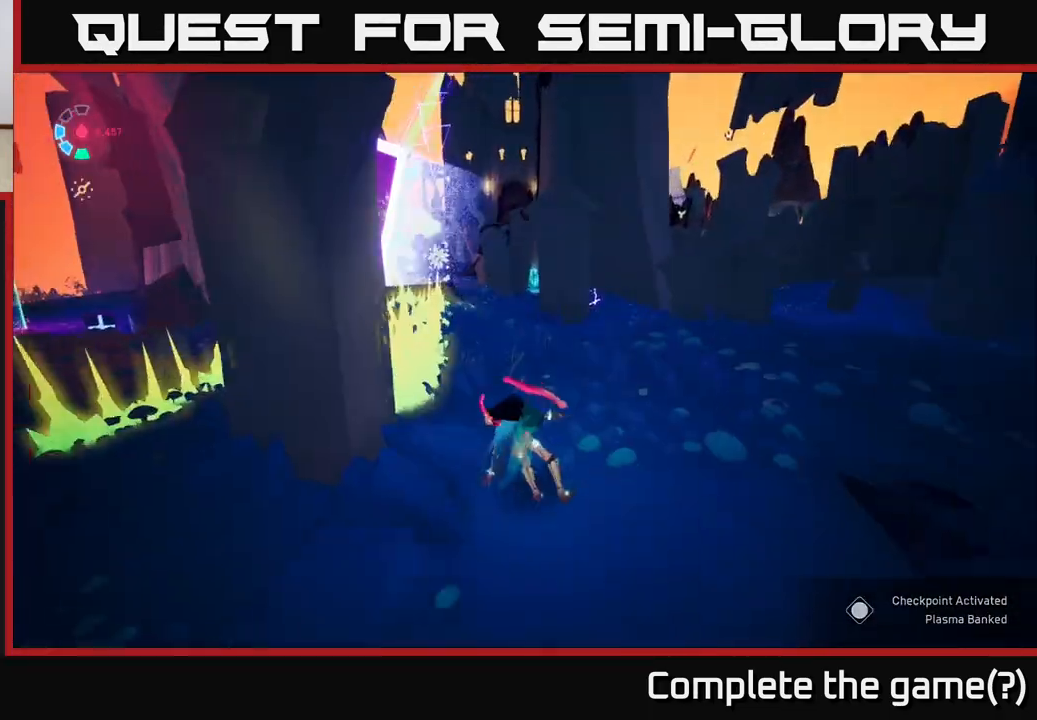
{"buttons": [], "left_stick": "up", "right_stick": "center", "events": [[100, "left_stick", "up-right"], [217, "right_stick", "left"], [483, "right_stick", "center"], [500, "left_stick", "up"]]}
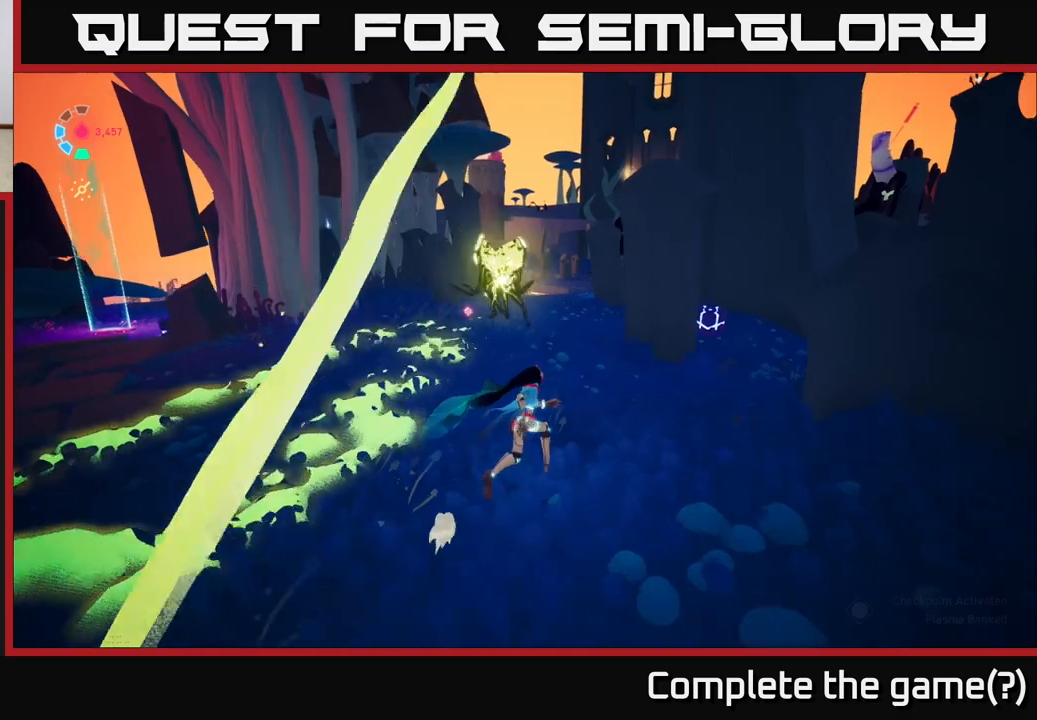
{"buttons": ["A", "L2", "R2"], "left_stick": "up", "right_stick": "center", "events": [[67, "L2", "down"], [167, "R2", "down"], [467, "A", "down"]]}
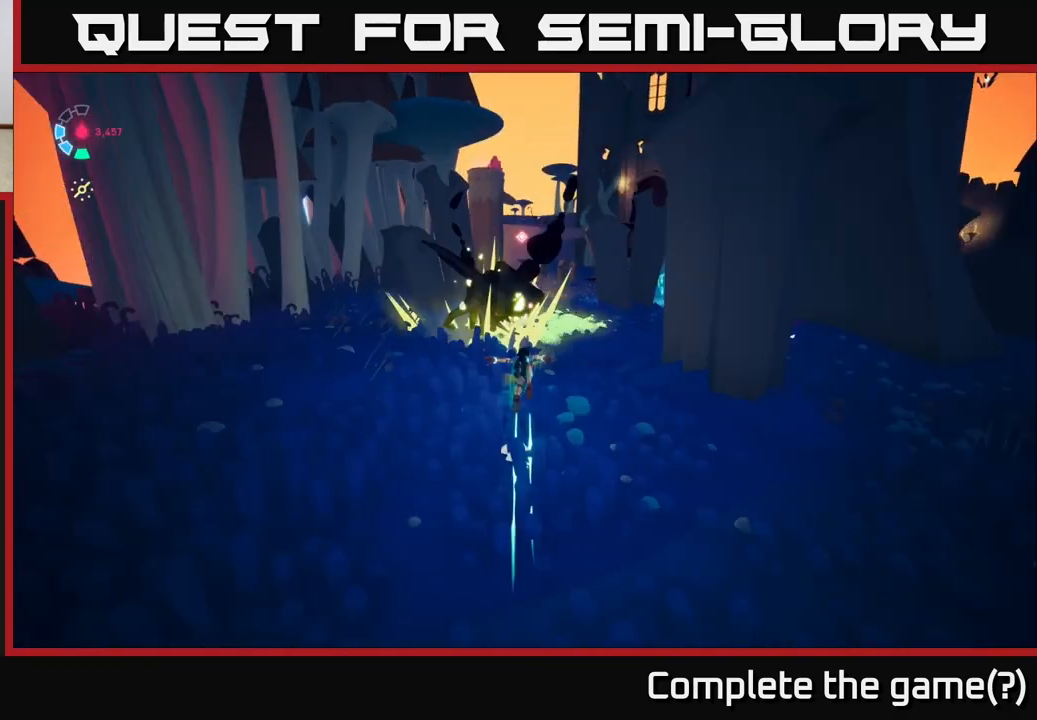
{"buttons": ["X"], "left_stick": "left", "right_stick": "center", "events": [[117, "X", "down"], [133, "R2", "up"], [150, "L2", "up"], [233, "X", "up"], [250, "left_stick", "center"], [400, "X", "down"], [467, "A", "up"], [467, "left_stick", "left"]]}
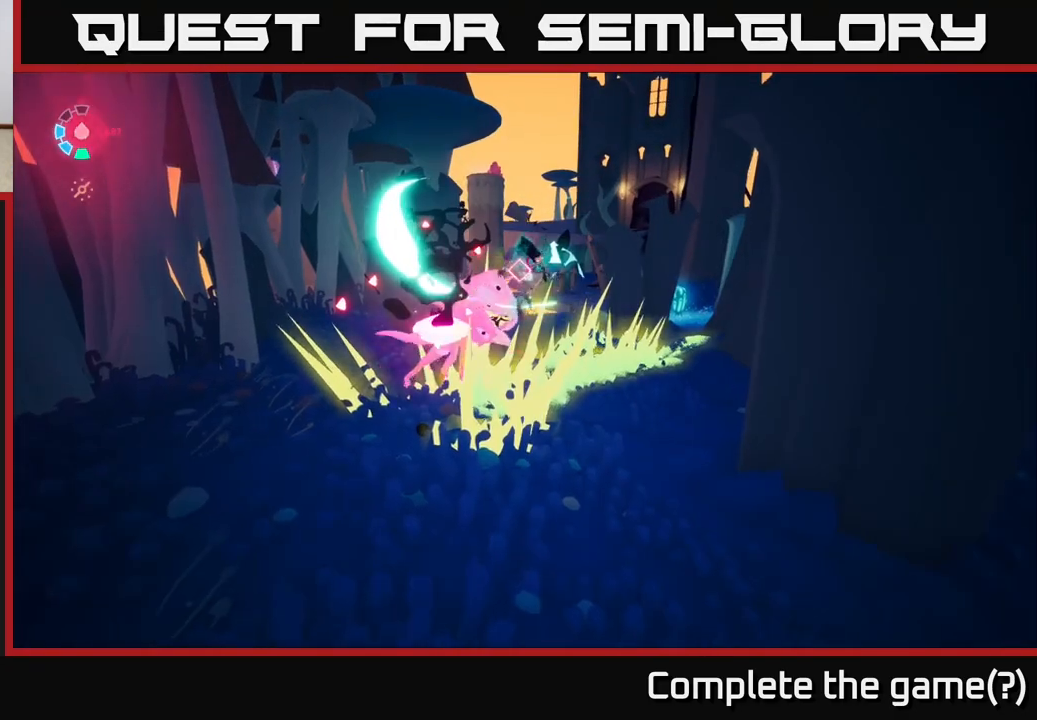
{"buttons": [], "left_stick": "down", "right_stick": "center", "events": [[17, "X", "up"], [217, "A", "down"], [300, "X", "down"], [317, "left_stick", "down-left"], [417, "left_stick", "down"], [433, "X", "up"], [483, "A", "up"]]}
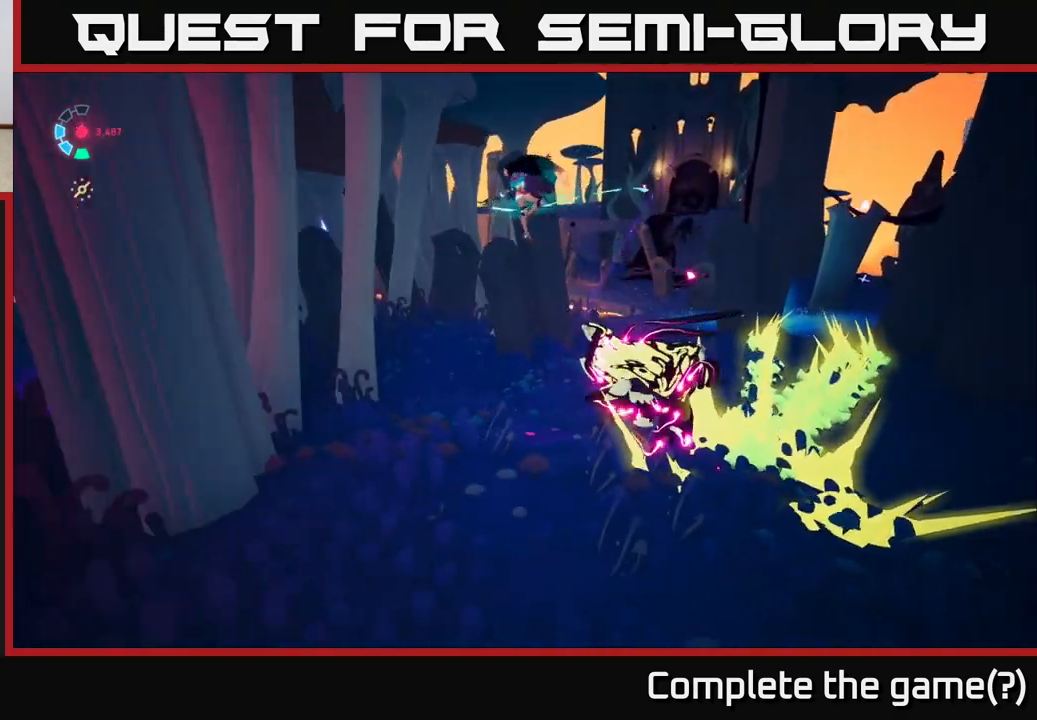
{"buttons": [], "left_stick": "right", "right_stick": "up-right", "events": [[150, "left_stick", "down-right"], [233, "right_stick", "up-right"], [317, "left_stick", "right"]]}
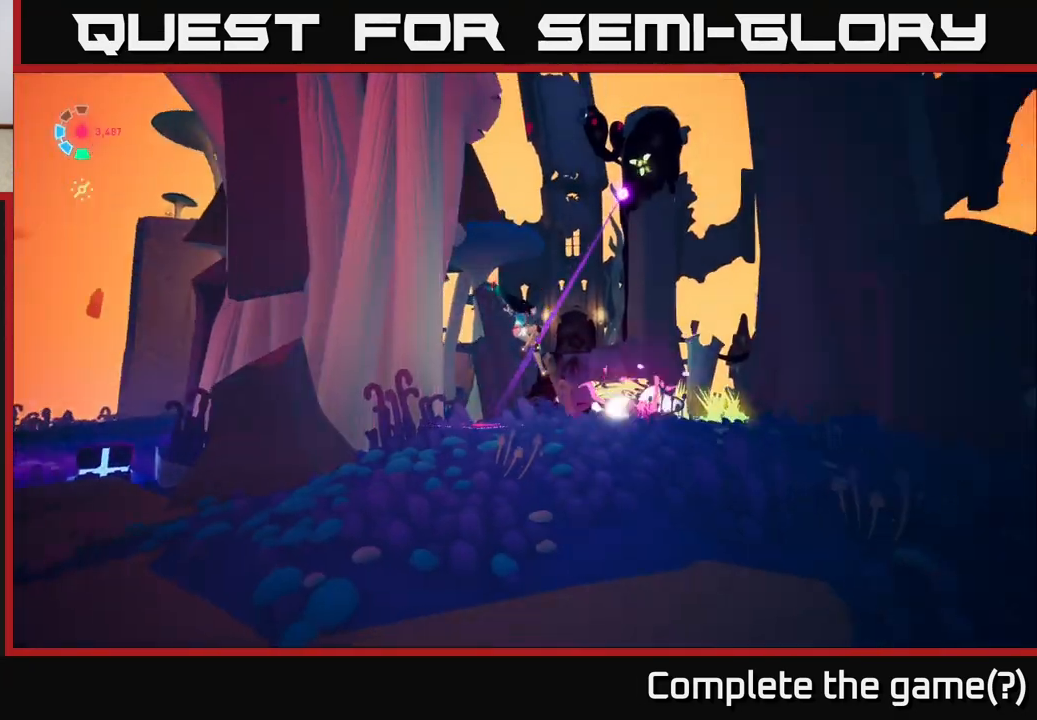
{"buttons": [], "left_stick": "right", "right_stick": "center", "events": [[167, "right_stick", "center"]]}
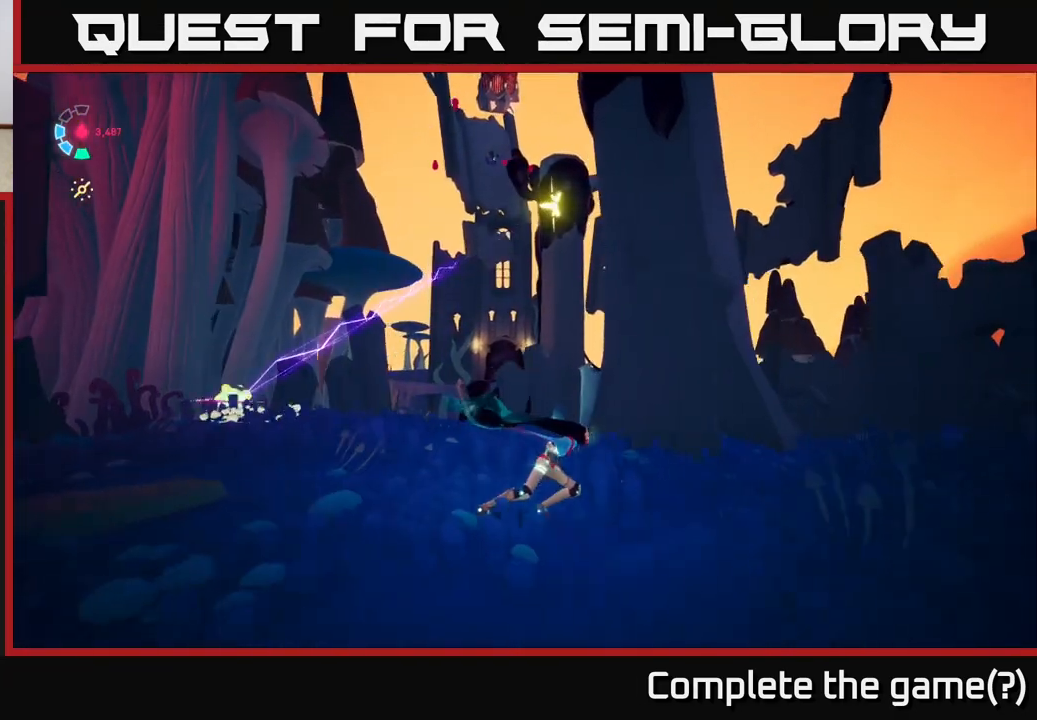
{"buttons": [], "left_stick": "up-left", "right_stick": "right", "events": [[33, "right_stick", "up-left"], [50, "left_stick", "up"], [117, "right_stick", "center"], [200, "left_stick", "up-left"], [250, "right_stick", "right"]]}
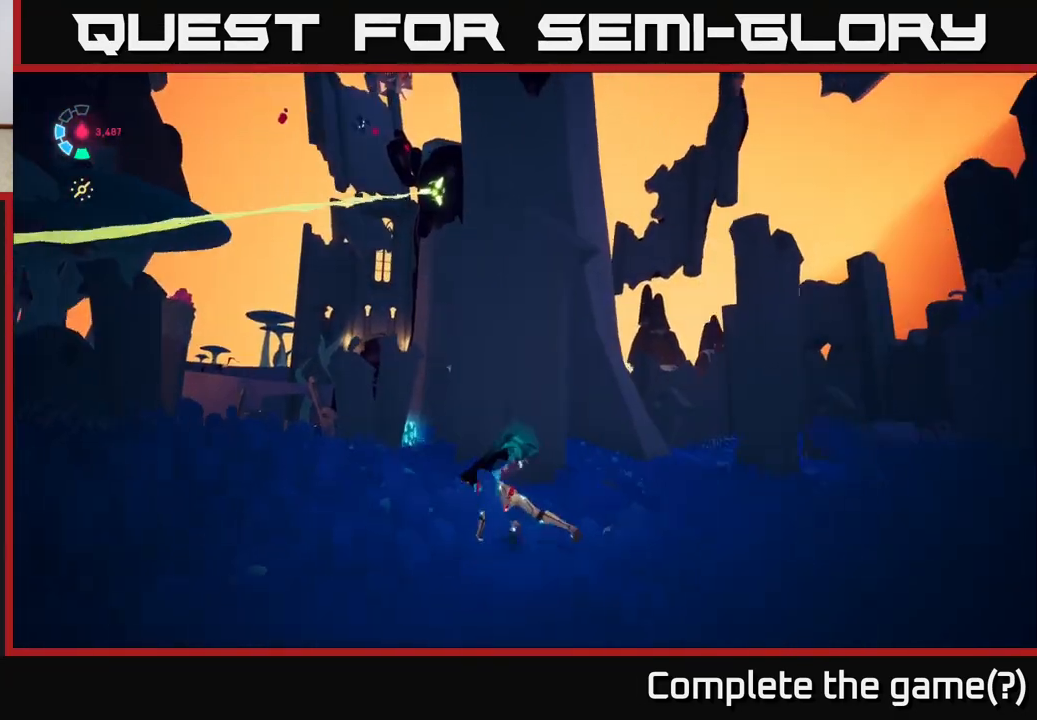
{"buttons": [], "left_stick": "up-left", "right_stick": "down", "events": [[383, "right_stick", "down"]]}
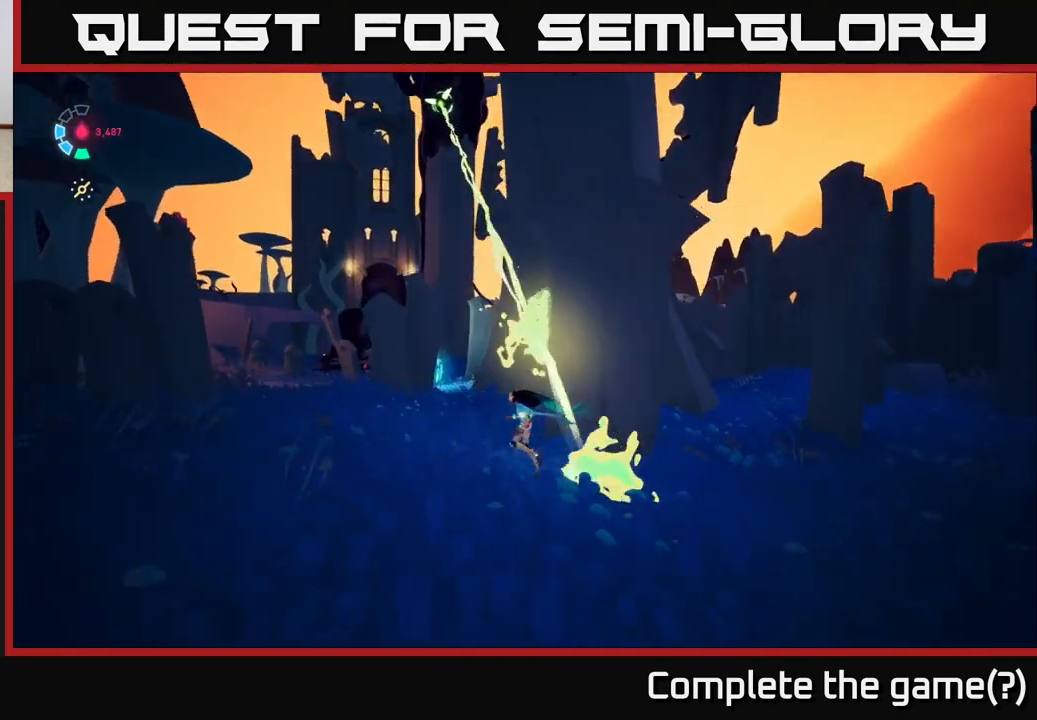
{"buttons": ["L2", "R2"], "left_stick": "up-left", "right_stick": "center", "events": [[183, "L2", "down"], [183, "right_stick", "center"], [250, "R2", "down"]]}
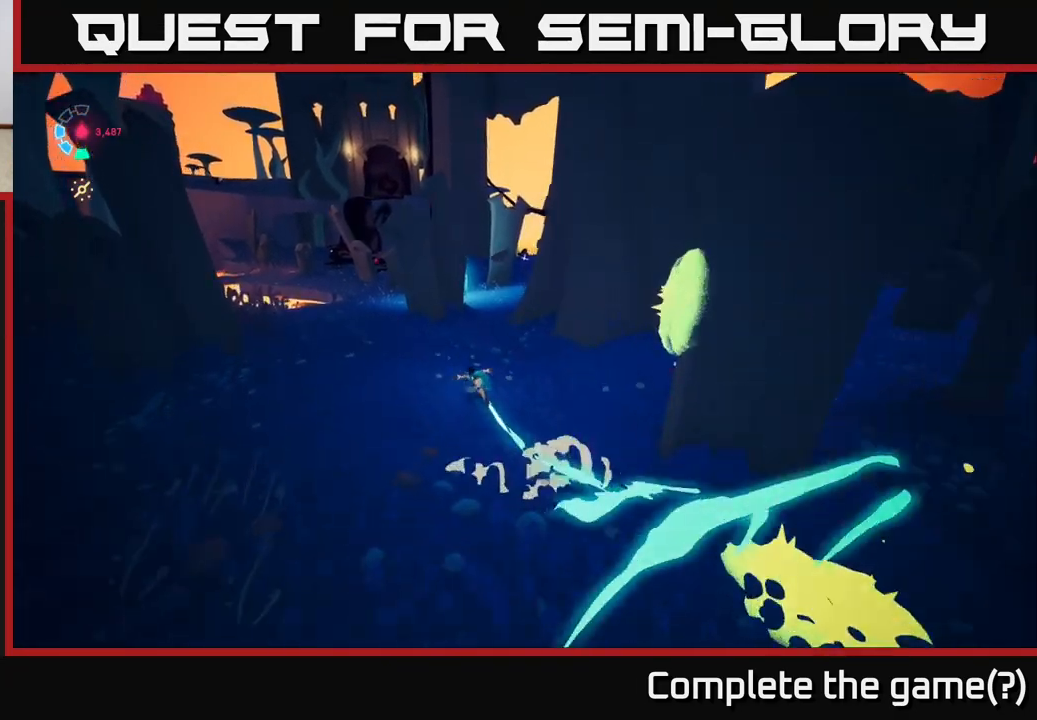
{"buttons": ["L2", "R2"], "left_stick": "up-left", "right_stick": "right", "events": [[67, "left_stick", "up"], [267, "left_stick", "up-left"], [483, "right_stick", "right"]]}
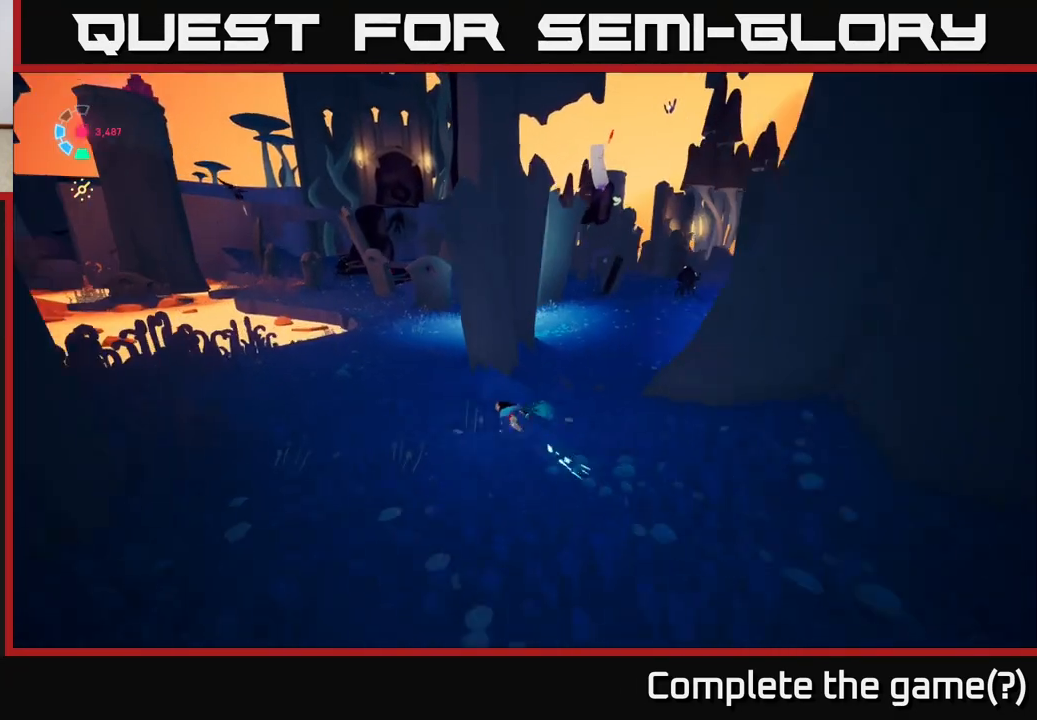
{"buttons": ["L2", "R2"], "left_stick": "up-left", "right_stick": "center", "events": [[300, "right_stick", "center"]]}
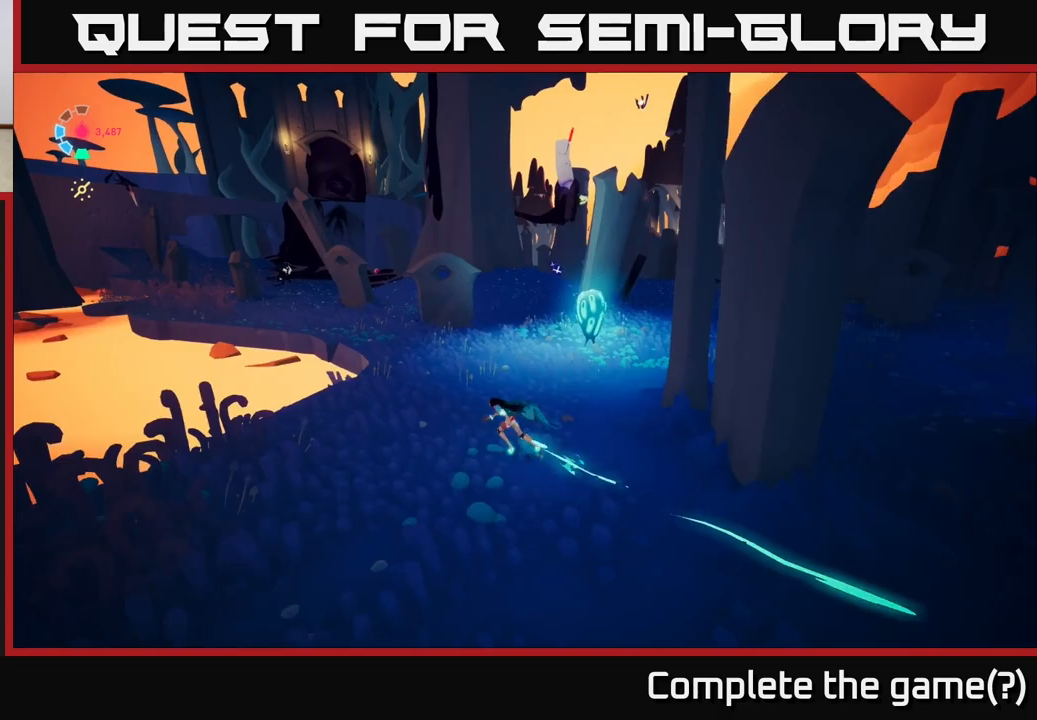
{"buttons": ["L2", "R2"], "left_stick": "up", "right_stick": "center", "events": [[250, "left_stick", "up"]]}
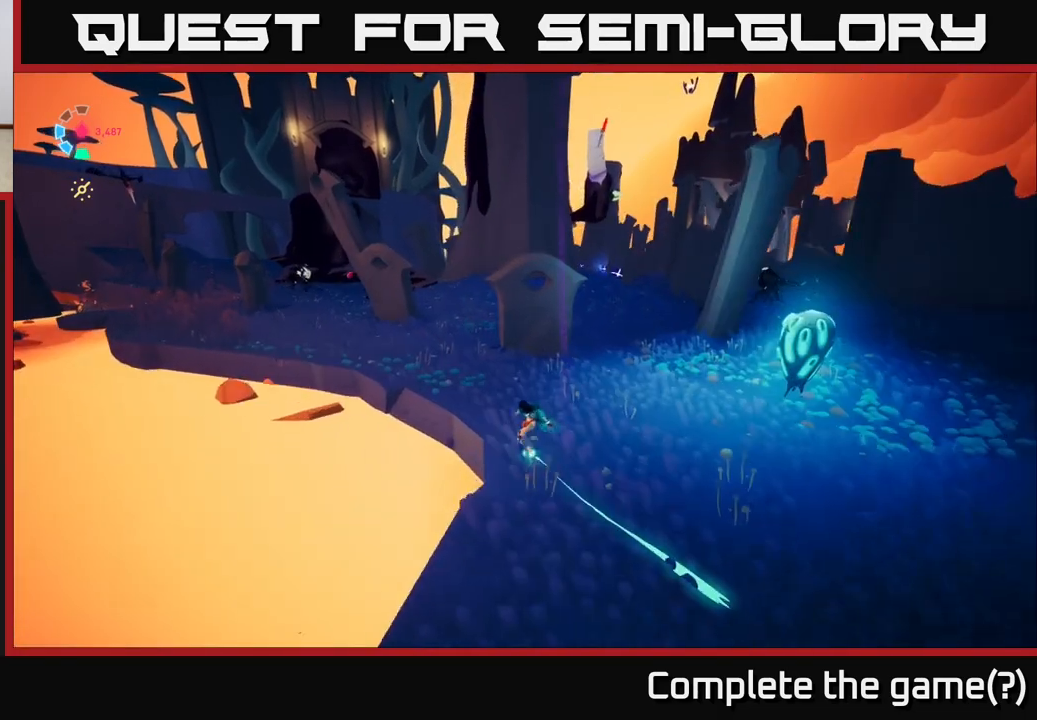
{"buttons": ["L2", "R2"], "left_stick": "up-left", "right_stick": "right", "events": [[117, "left_stick", "up-left"], [400, "right_stick", "right"]]}
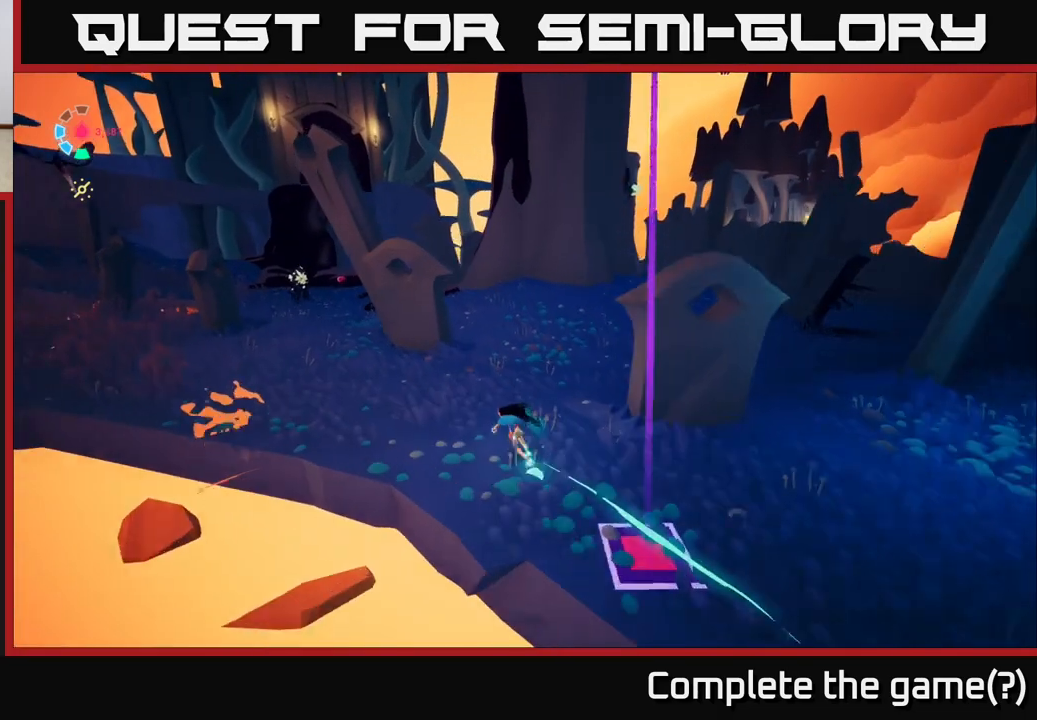
{"buttons": ["L2", "R2"], "left_stick": "up-left", "right_stick": "up-right", "events": [[417, "right_stick", "up-right"]]}
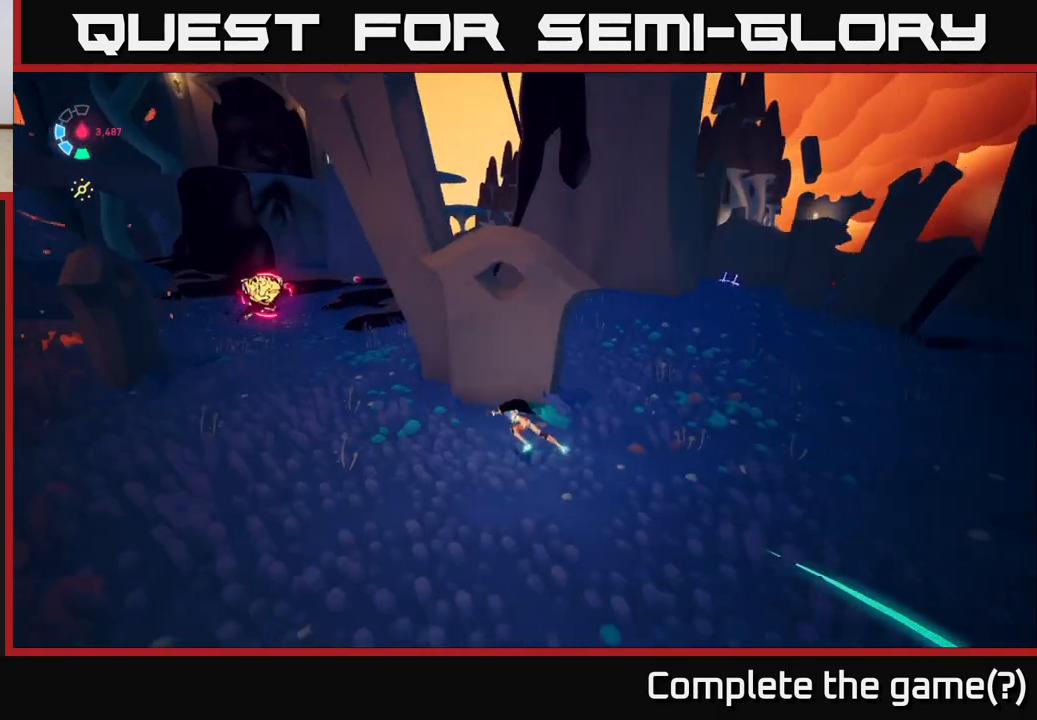
{"buttons": ["L2", "R2"], "left_stick": "up-left", "right_stick": "center", "events": [[33, "left_stick", "left"], [233, "left_stick", "up-left"], [350, "right_stick", "center"]]}
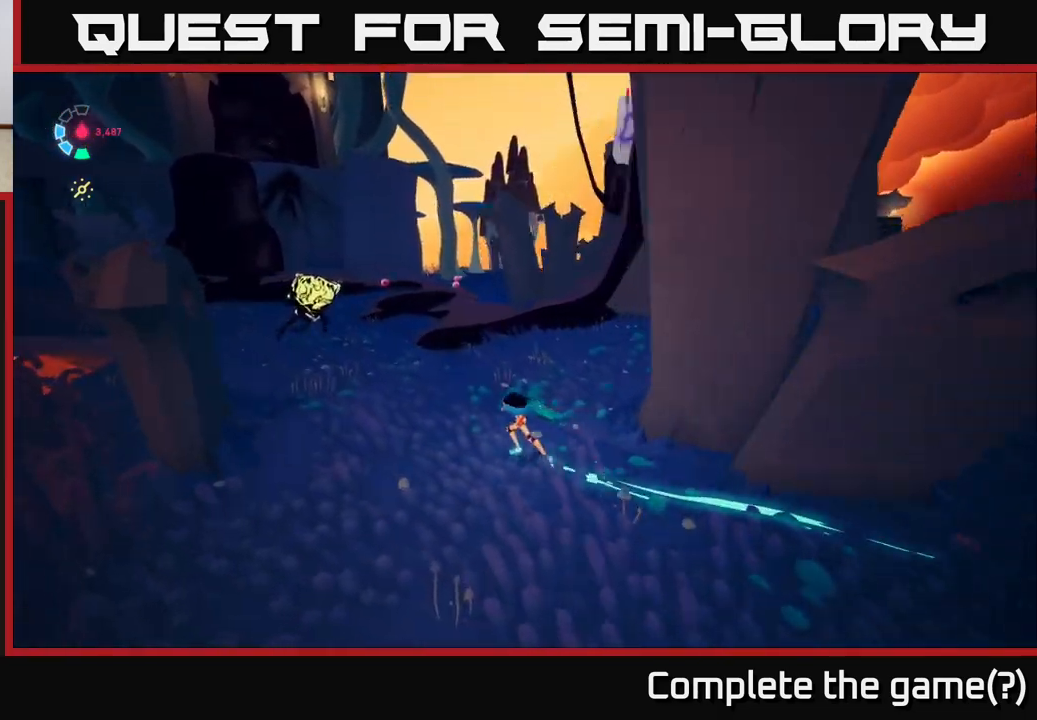
{"buttons": ["A", "L2", "R2"], "left_stick": "up-left", "right_stick": "center", "events": [[300, "A", "down"]]}
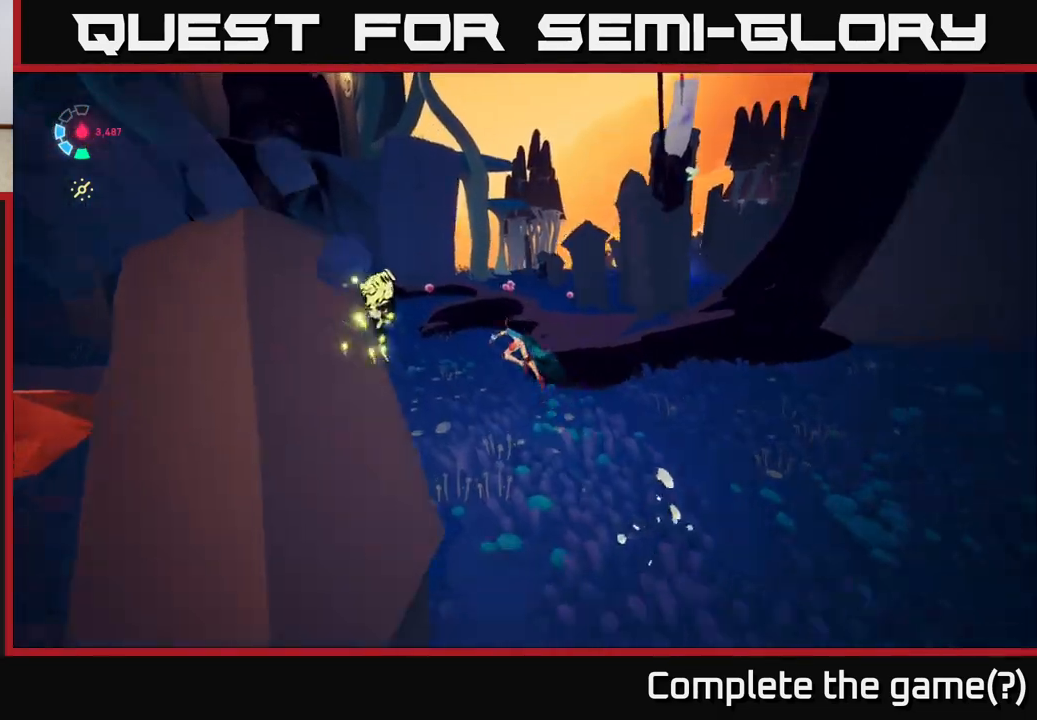
{"buttons": ["A", "L2"], "left_stick": "up-left", "right_stick": "center", "events": [[150, "R2", "up"], [183, "A", "up"], [333, "X", "down"], [383, "A", "down"], [417, "X", "up"]]}
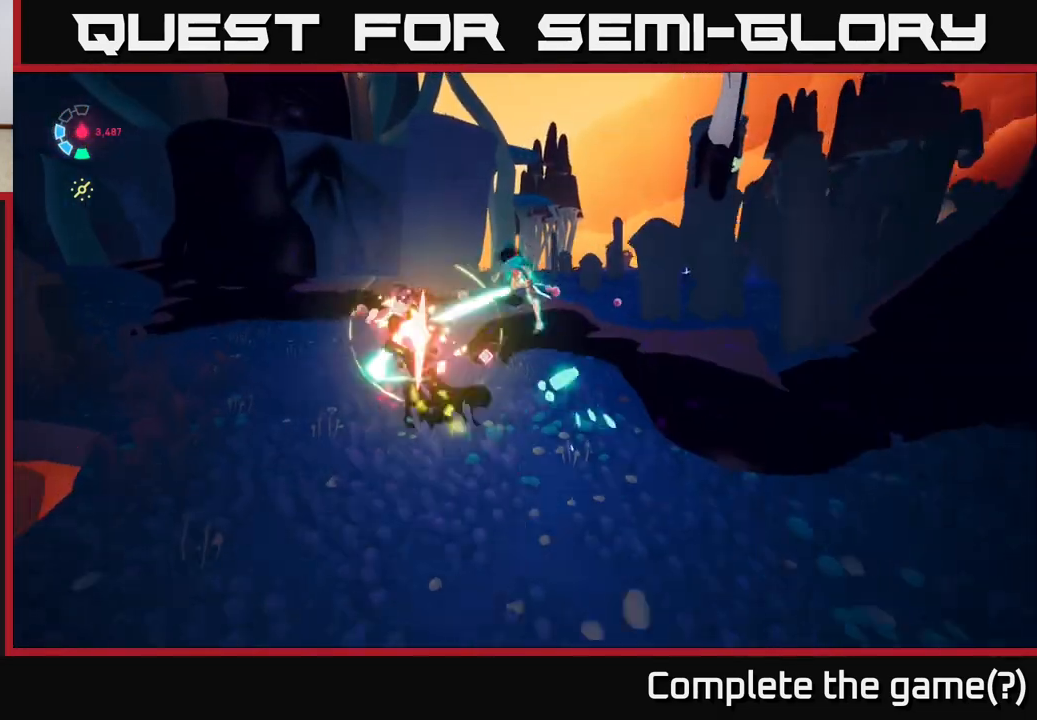
{"buttons": [], "left_stick": "center", "right_stick": "right", "events": [[100, "X", "down"], [150, "A", "up"], [267, "X", "up"], [350, "L2", "up"], [350, "left_stick", "center"], [433, "right_stick", "right"]]}
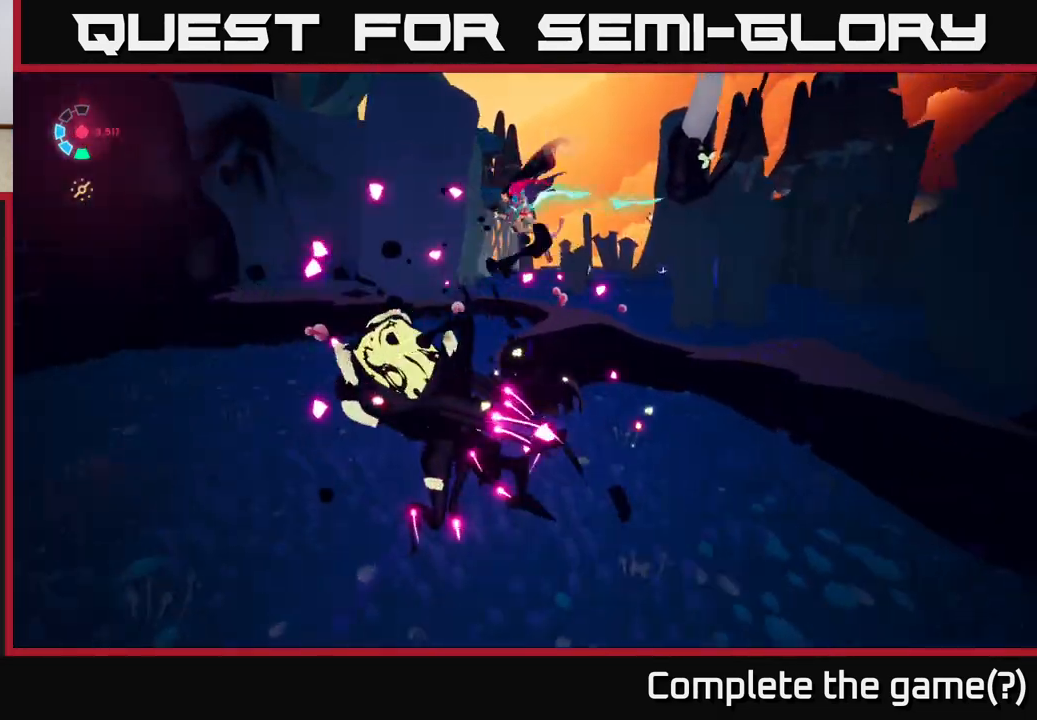
{"buttons": [], "left_stick": "up-right", "right_stick": "up-right", "events": [[50, "left_stick", "down-left"], [317, "left_stick", "right"], [333, "right_stick", "up-right"], [467, "left_stick", "up-right"]]}
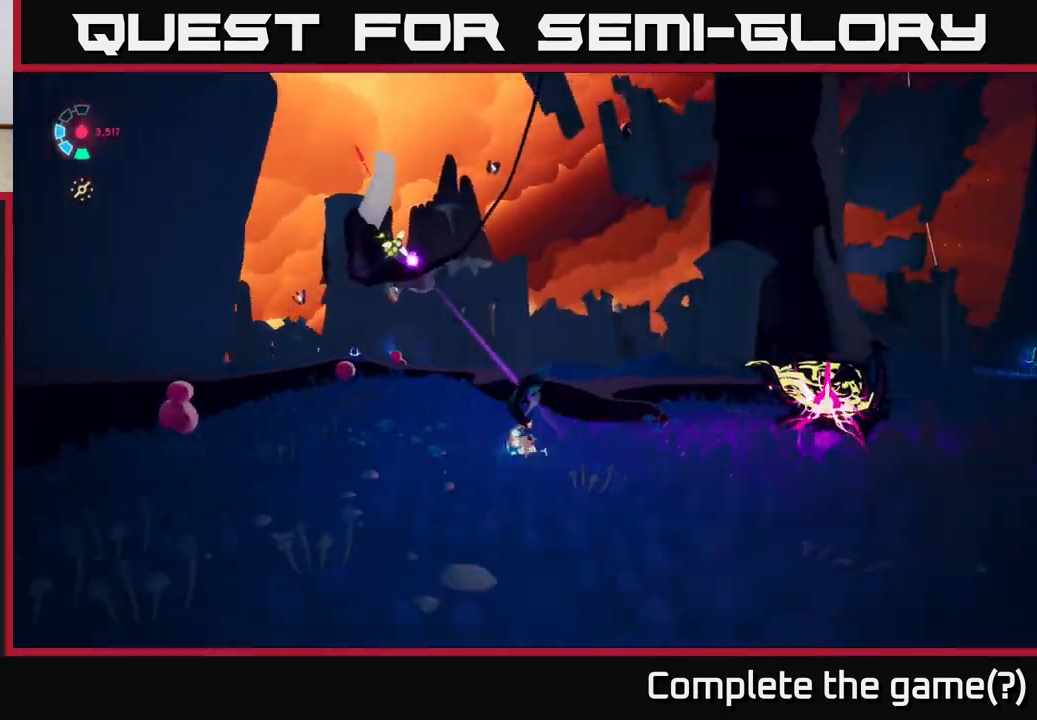
{"buttons": ["L2", "R2"], "left_stick": "up-right", "right_stick": "center", "events": [[117, "right_stick", "right"], [200, "L2", "down"], [300, "R2", "down"], [300, "right_stick", "center"]]}
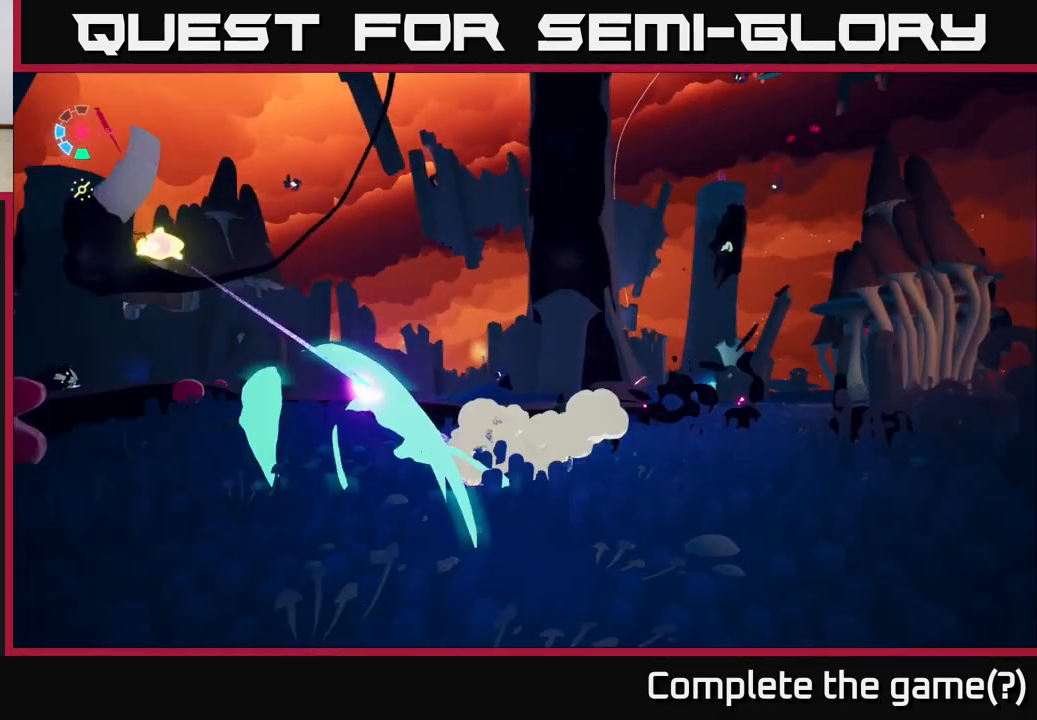
{"buttons": ["A", "L2", "R2"], "left_stick": "up", "right_stick": "center", "events": [[300, "left_stick", "up"], [383, "A", "down"]]}
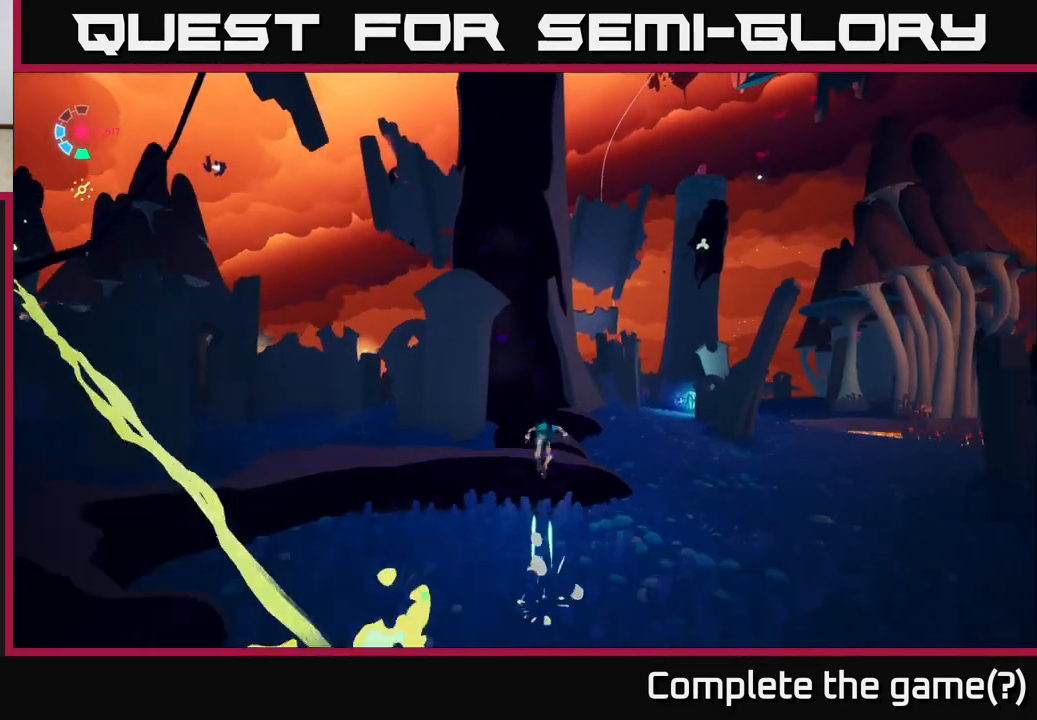
{"buttons": ["L2"], "left_stick": "up", "right_stick": "center", "events": [[133, "A", "up"], [167, "R2", "up"], [233, "A", "down"], [467, "A", "up"]]}
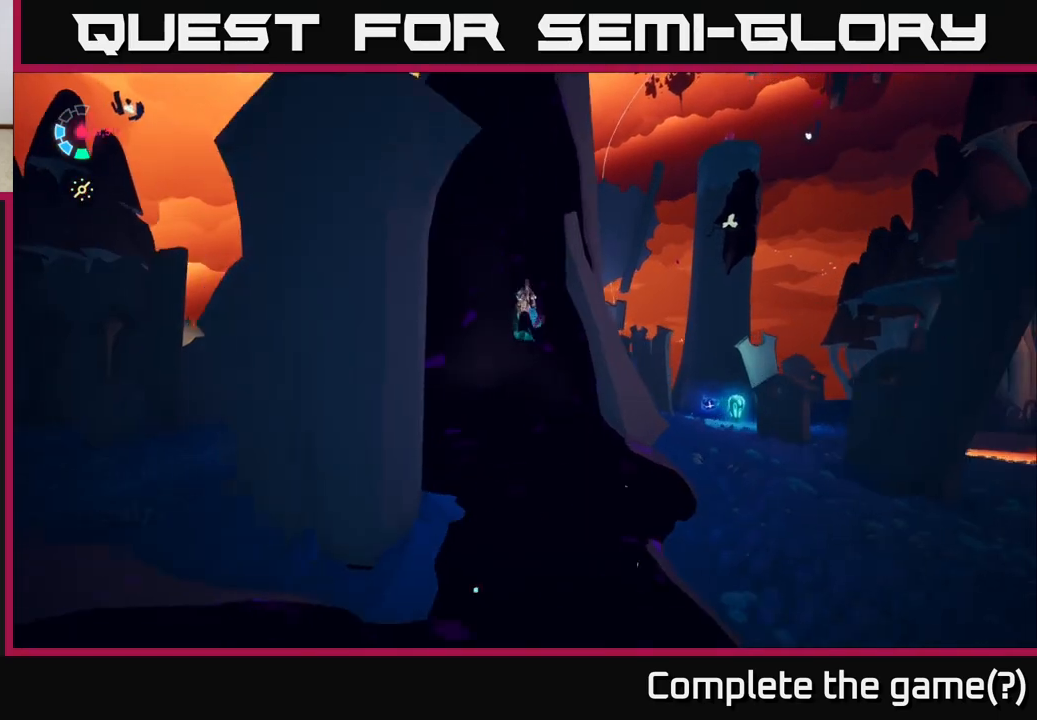
{"buttons": [], "left_stick": "up", "right_stick": "center", "events": [[83, "L2", "up"], [133, "right_stick", "up"], [483, "right_stick", "center"]]}
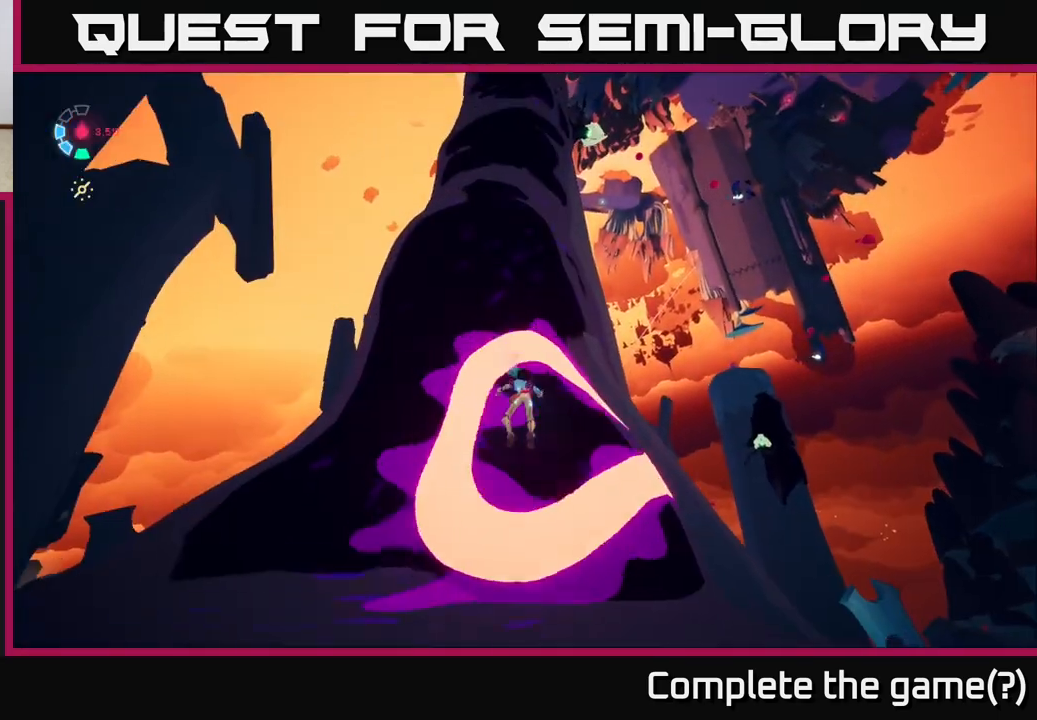
{"buttons": [], "left_stick": "up", "right_stick": "up", "events": [[300, "right_stick", "up"]]}
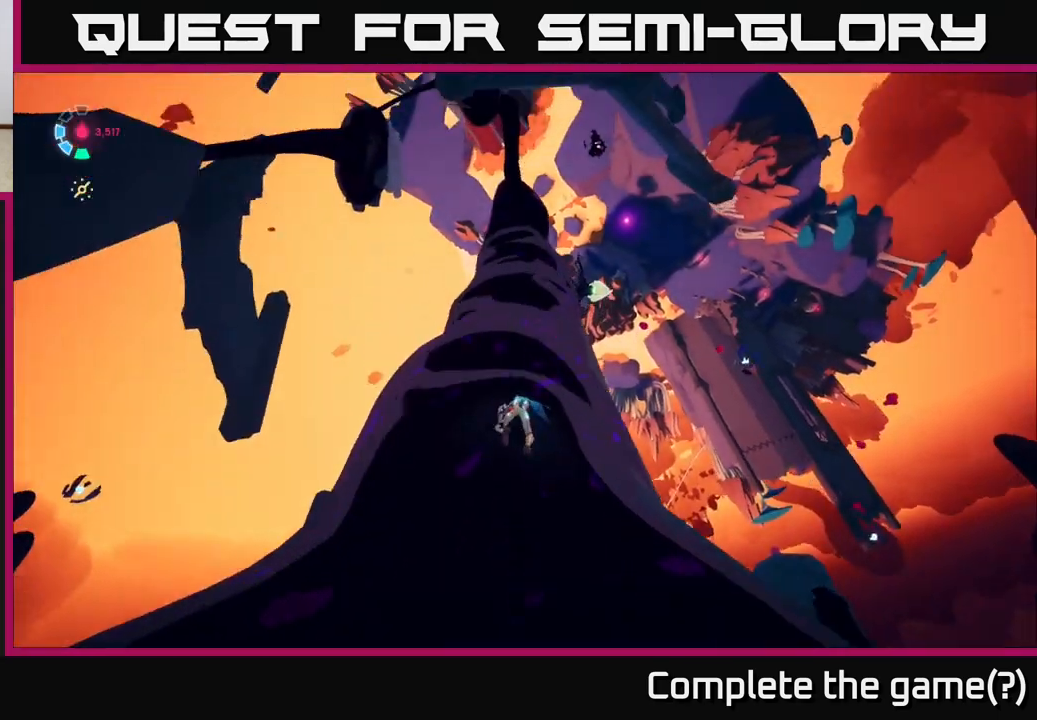
{"buttons": [], "left_stick": "up-right", "right_stick": "center", "events": [[67, "right_stick", "center"], [450, "left_stick", "up-right"]]}
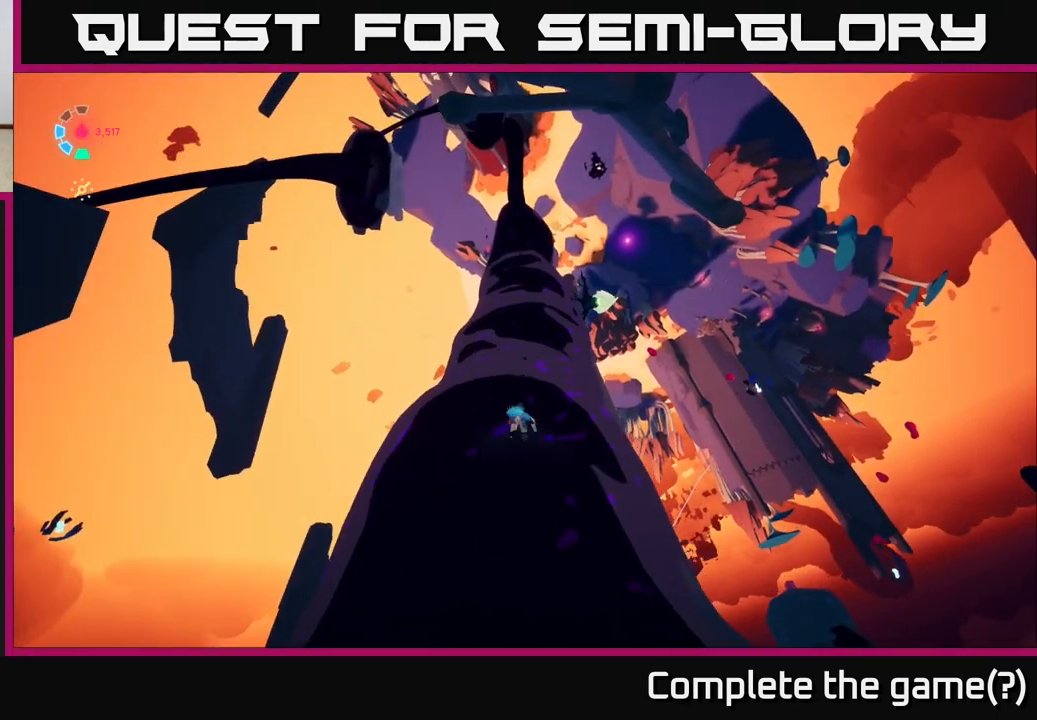
{"buttons": [], "left_stick": "up-right", "right_stick": "center", "events": []}
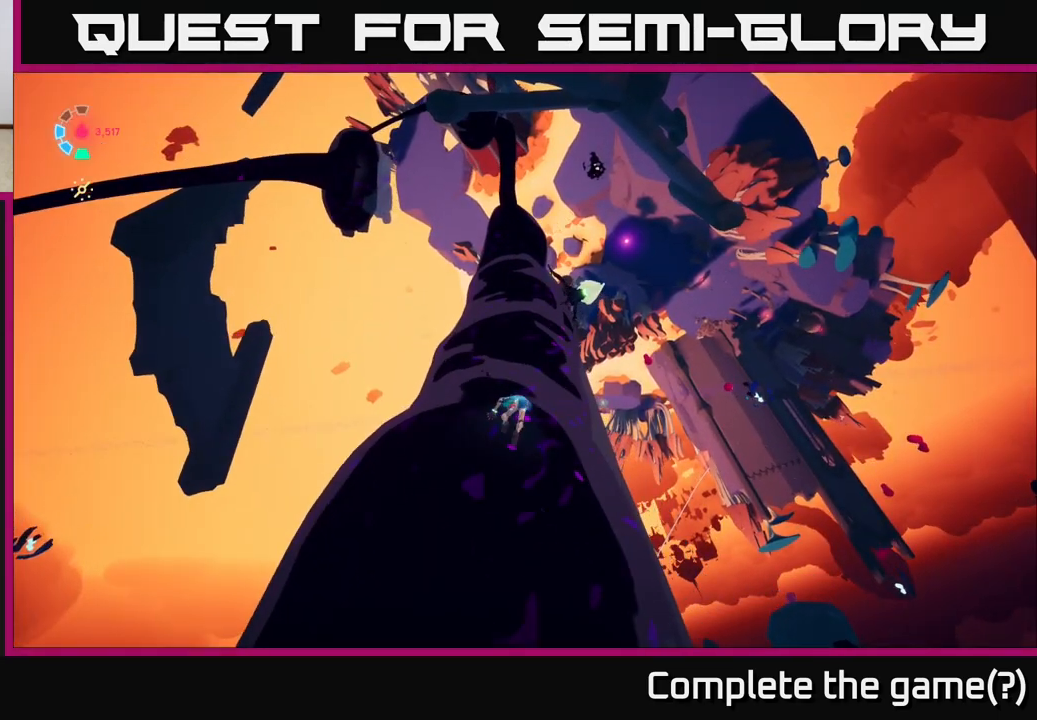
{"buttons": [], "left_stick": "up-right", "right_stick": "down-left", "events": [[167, "right_stick", "down-left"]]}